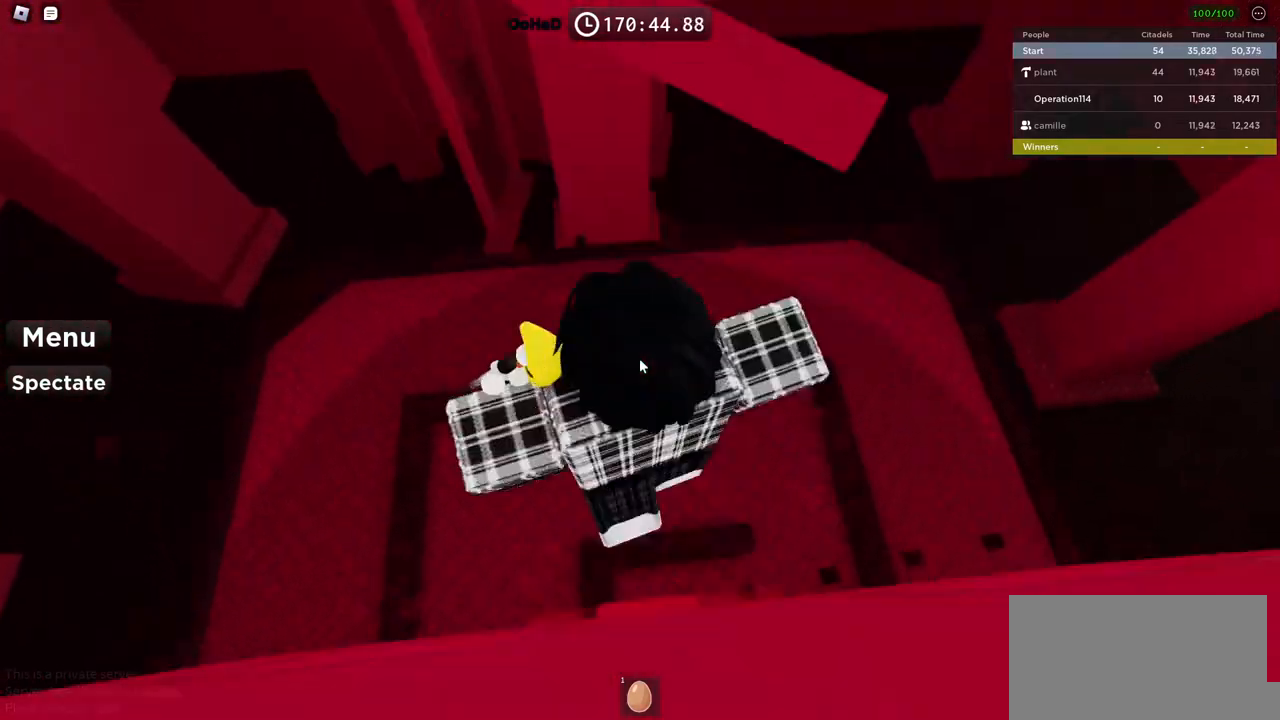
Gameplay with keyboard; each line is a JSON object with the keys held at the frame after it. "events" lists presses ("down") and releases ("up") of "a", "ctrl", "d", "e", "f", "q", "r", "s", "shift", "space", "tab" and "w" between this image and that frame as [ms after this image, input, new state], when the widget could be followed in between. No other keys are recorded. Mouse input is not recorded.
{"keys": [], "events": [[100, "space", "up"], [300, "shift", "down"], [467, "shift", "up"], [484, "w", "up"]]}
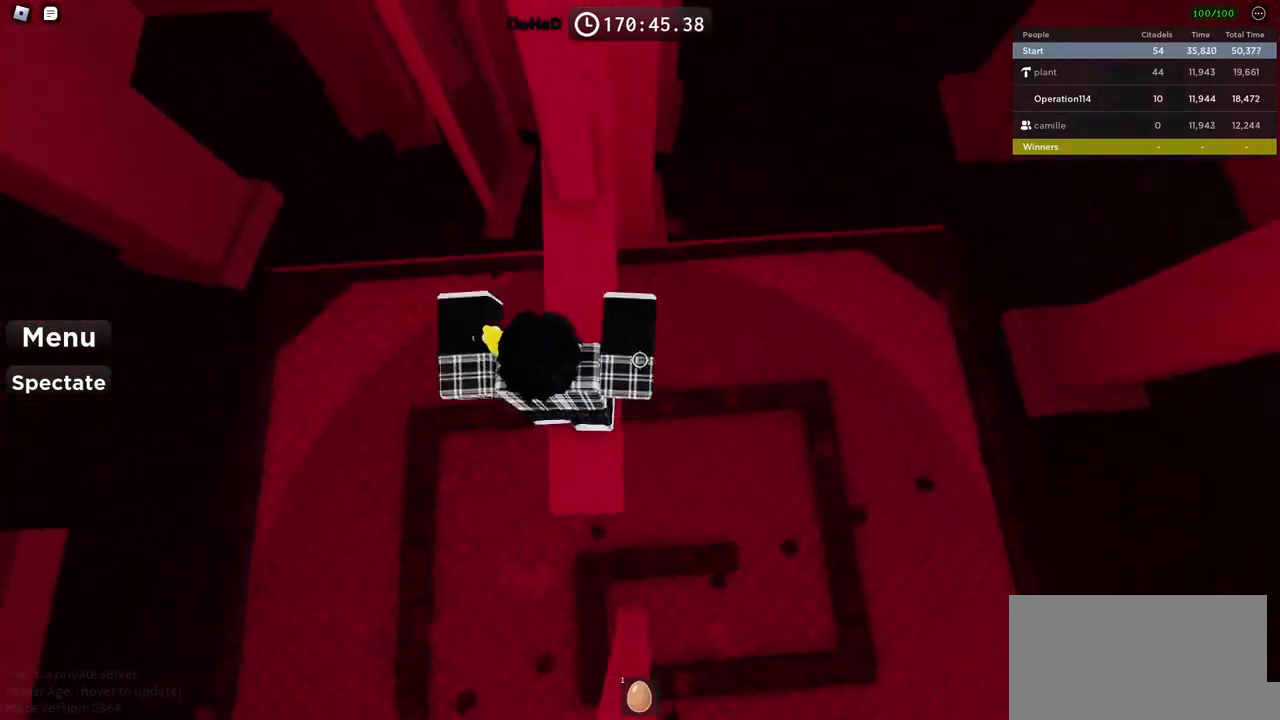
{"keys": [], "events": [[384, "a", "down"], [450, "a", "up"]]}
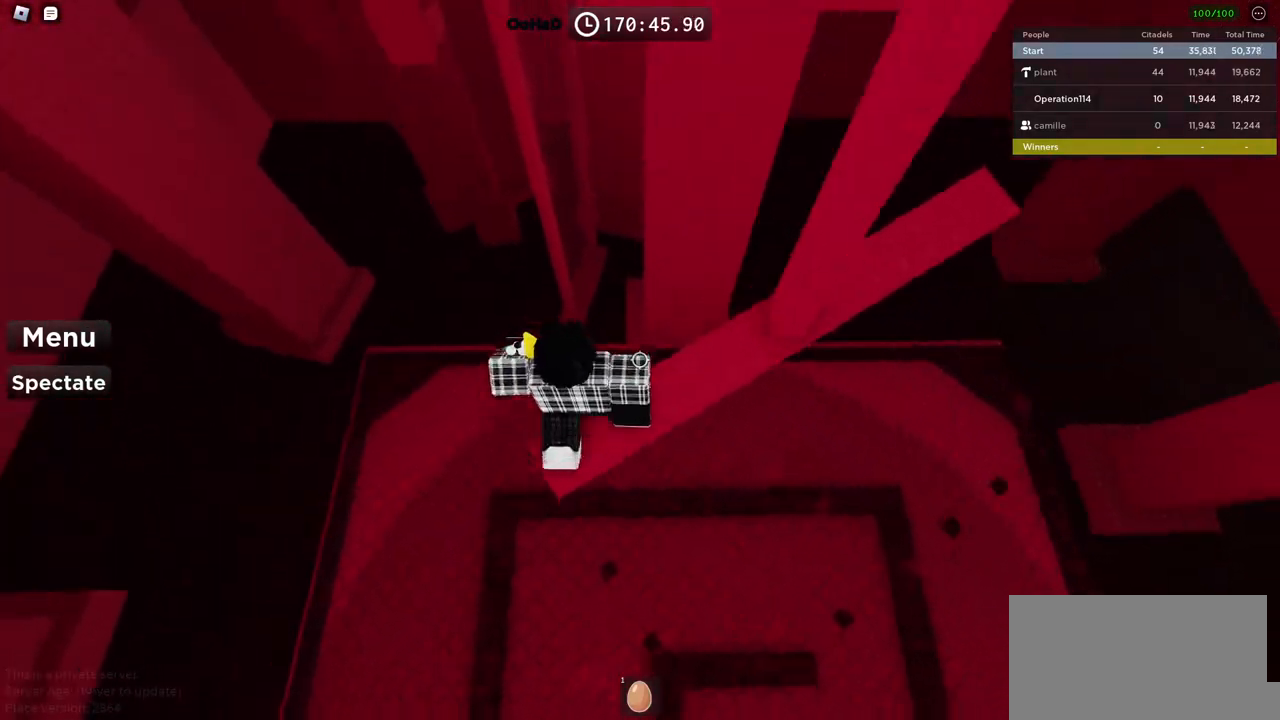
{"keys": [], "events": [[317, "a", "down"], [367, "a", "up"]]}
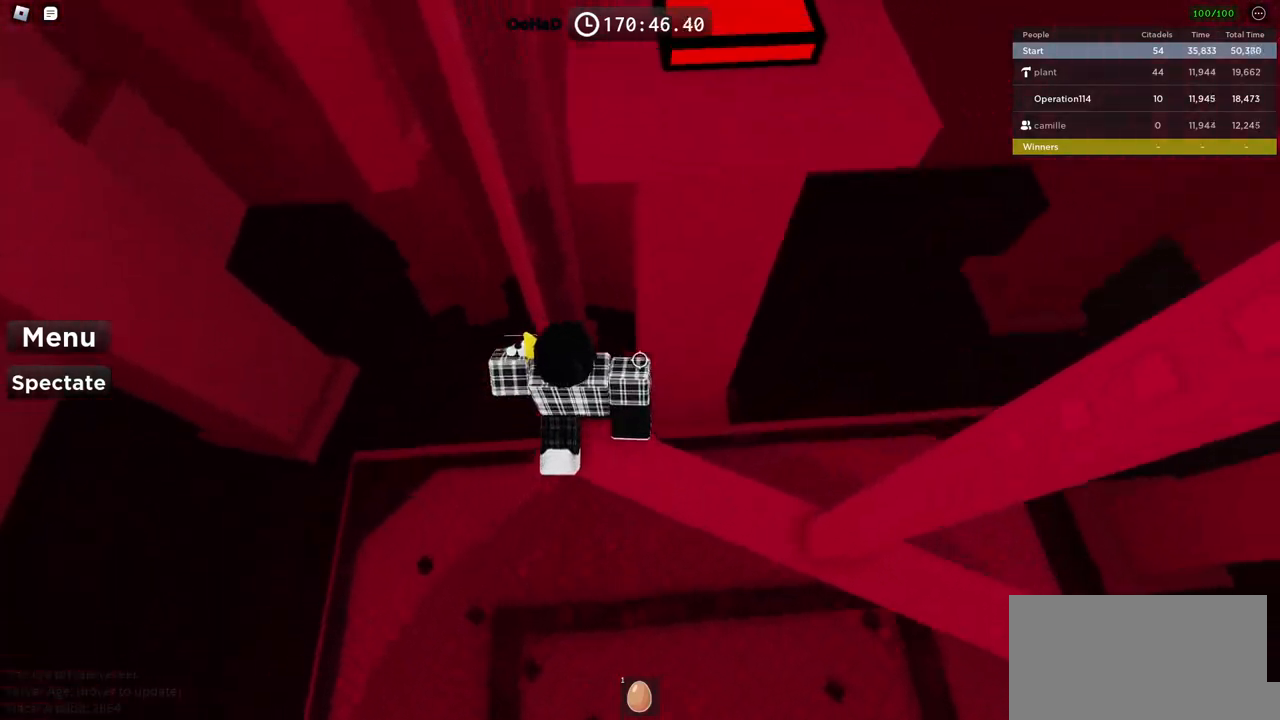
{"keys": ["w"], "events": [[184, "w", "down"], [284, "space", "down"], [434, "space", "up"]]}
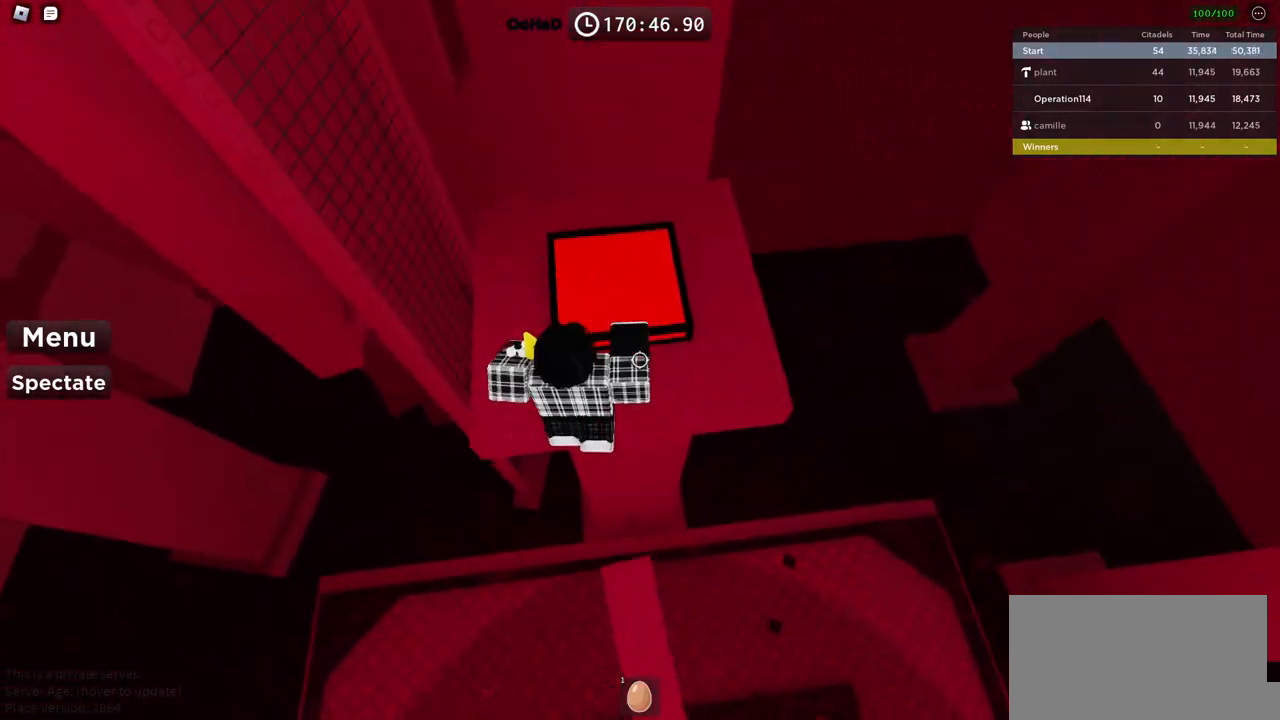
{"keys": ["w"], "events": []}
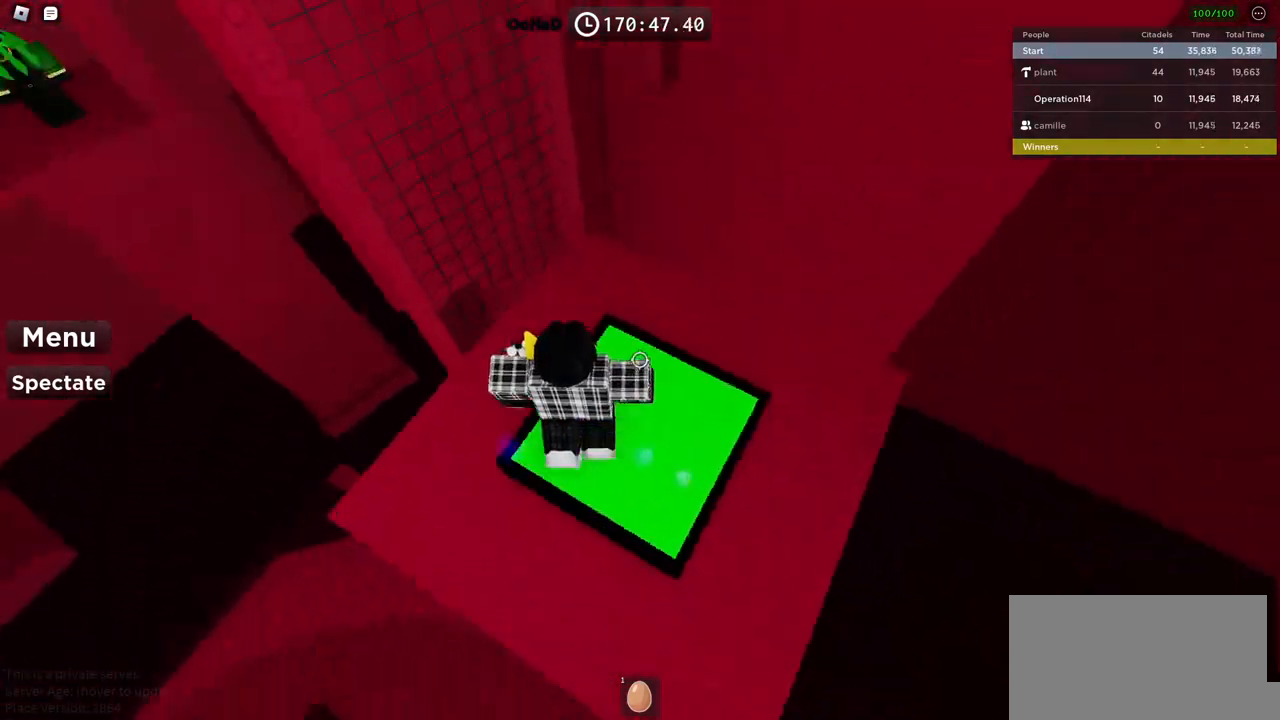
{"keys": [], "events": [[67, "d", "down"], [167, "d", "up"], [350, "w", "up"]]}
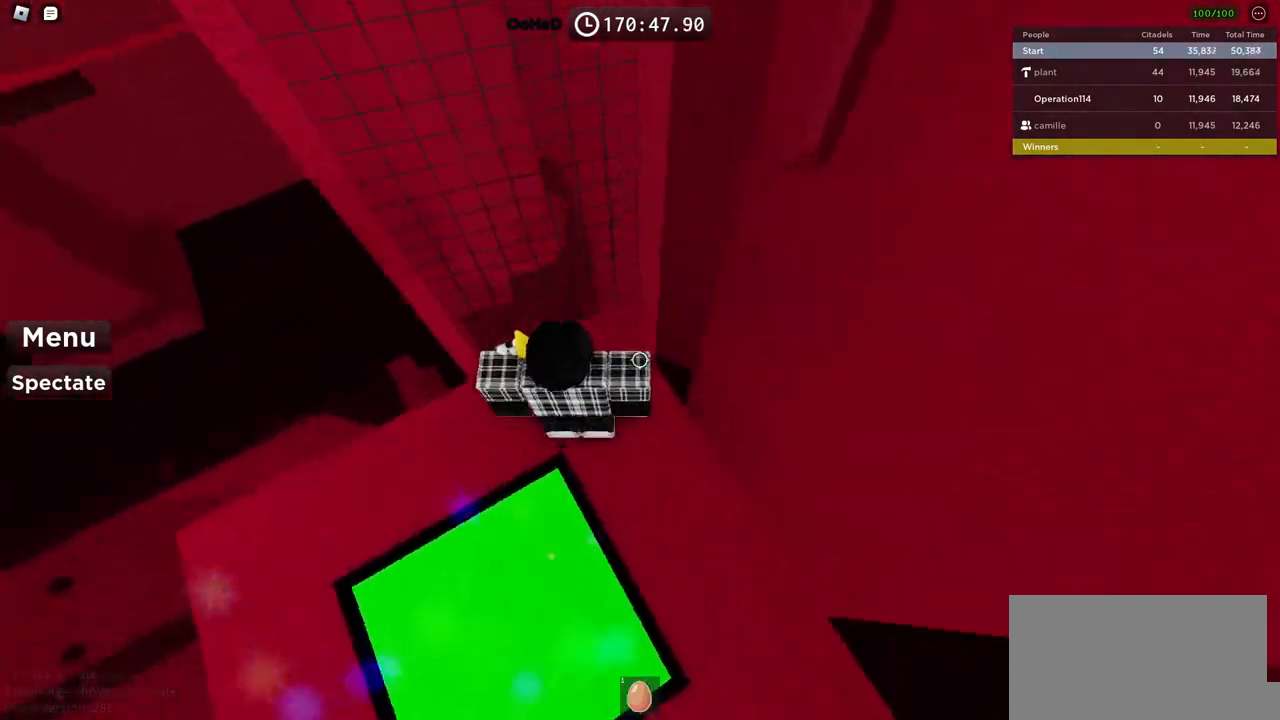
{"keys": [], "events": [[67, "d", "down"], [67, "w", "down"], [167, "d", "up"], [167, "w", "up"]]}
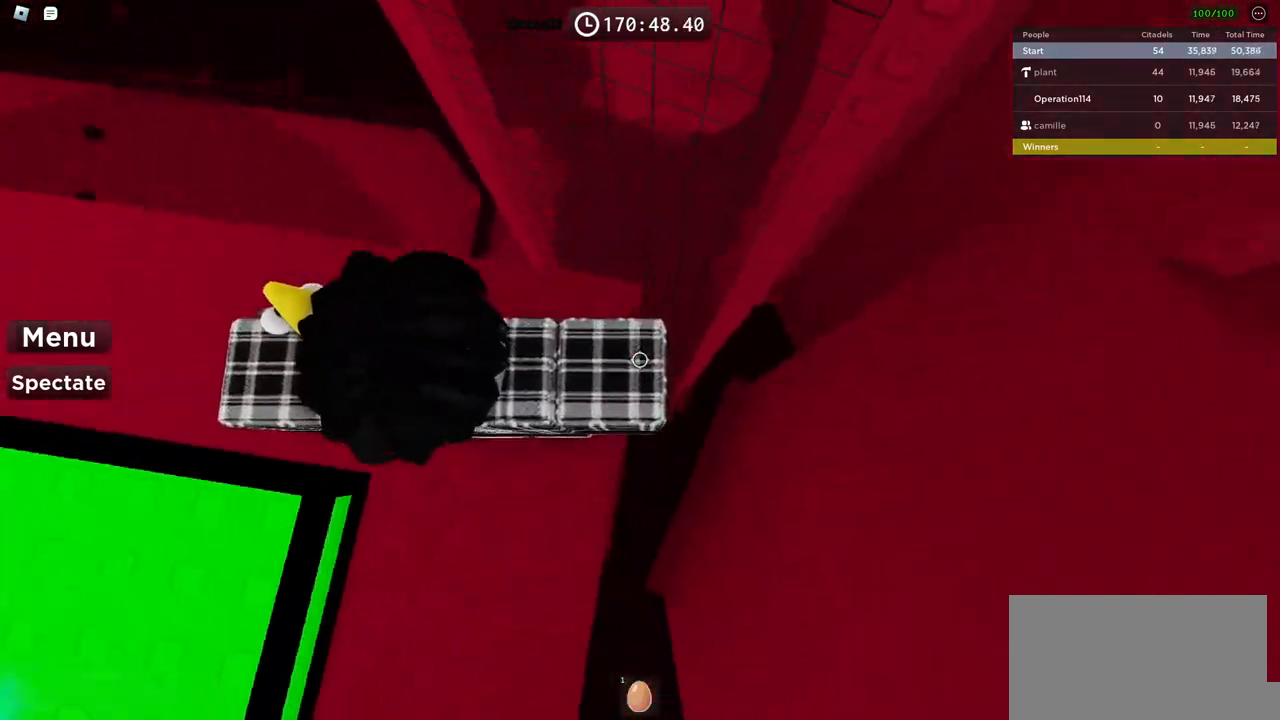
{"keys": ["d"], "events": [[50, "d", "down"], [184, "space", "down"], [300, "space", "up"]]}
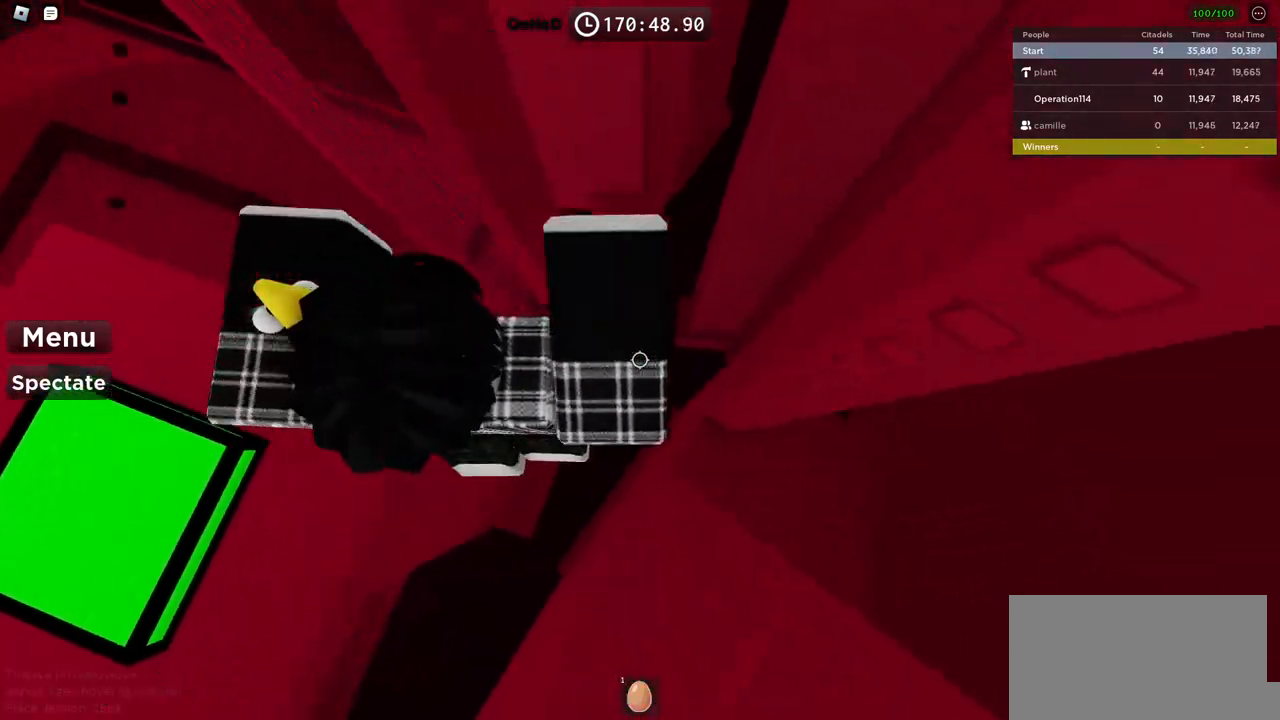
{"keys": ["d"], "events": [[317, "d", "up"], [484, "d", "down"]]}
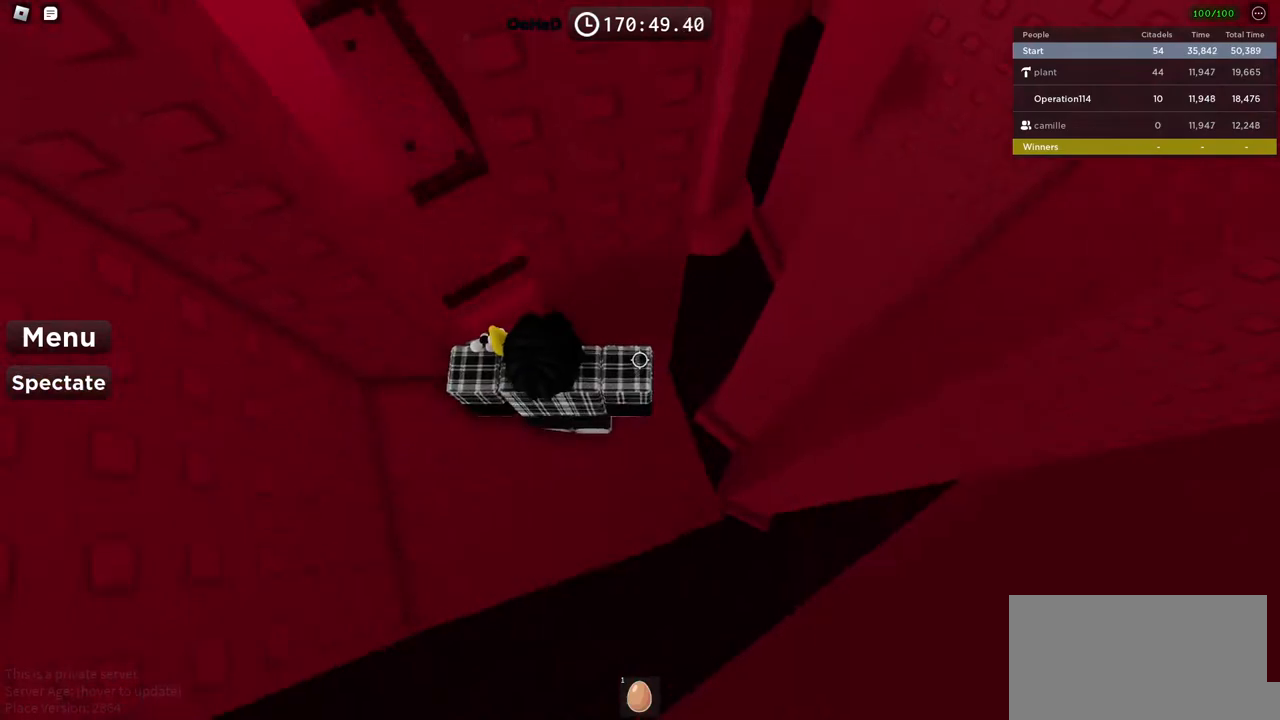
{"keys": [], "events": [[50, "w", "down"], [167, "d", "up"], [200, "w", "up"]]}
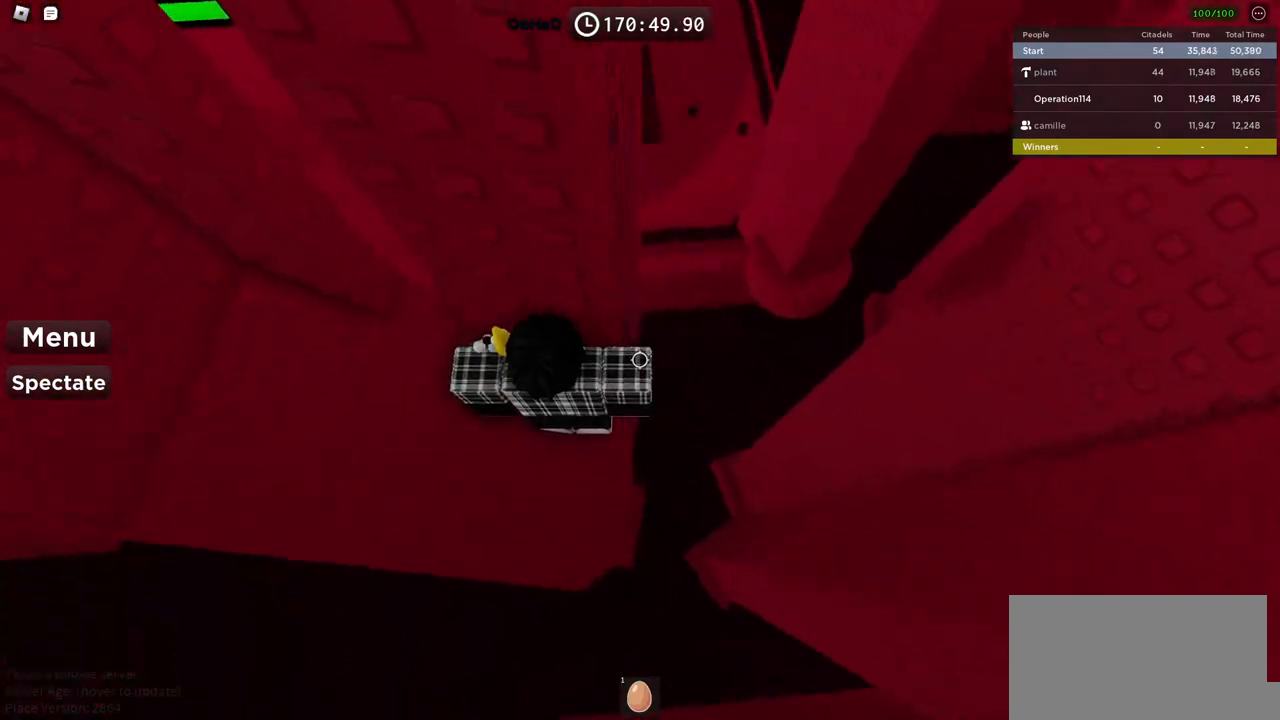
{"keys": [], "events": [[17, "d", "down"], [34, "w", "down"], [134, "d", "up"], [134, "w", "up"], [417, "d", "down"], [417, "w", "down"], [467, "d", "up"], [484, "w", "up"]]}
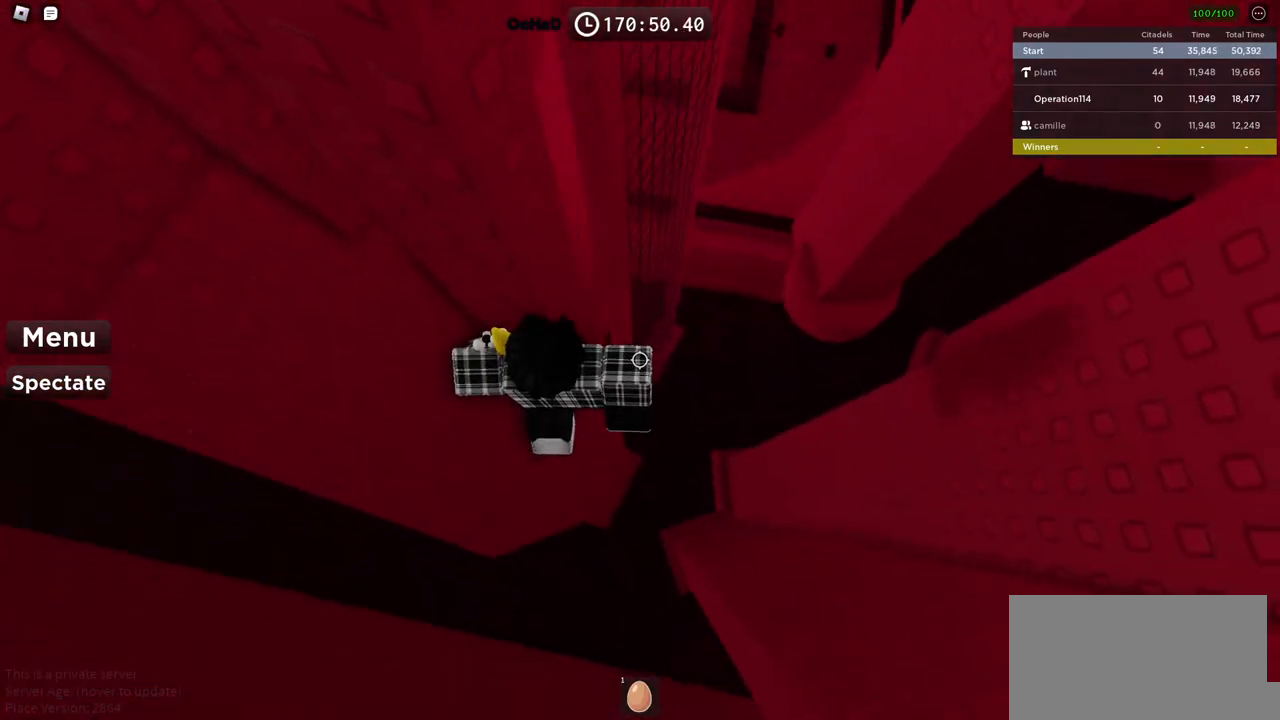
{"keys": ["d"], "events": [[184, "d", "down"], [300, "space", "down"], [450, "space", "up"]]}
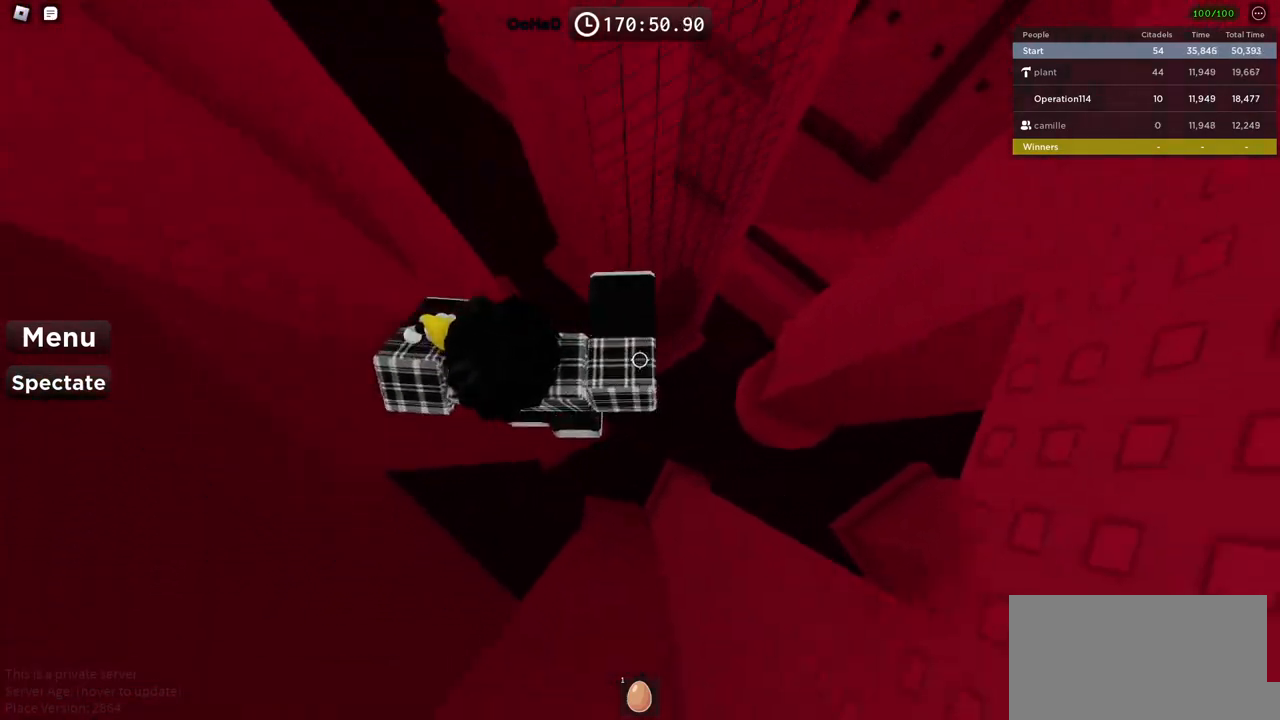
{"keys": ["d"], "events": []}
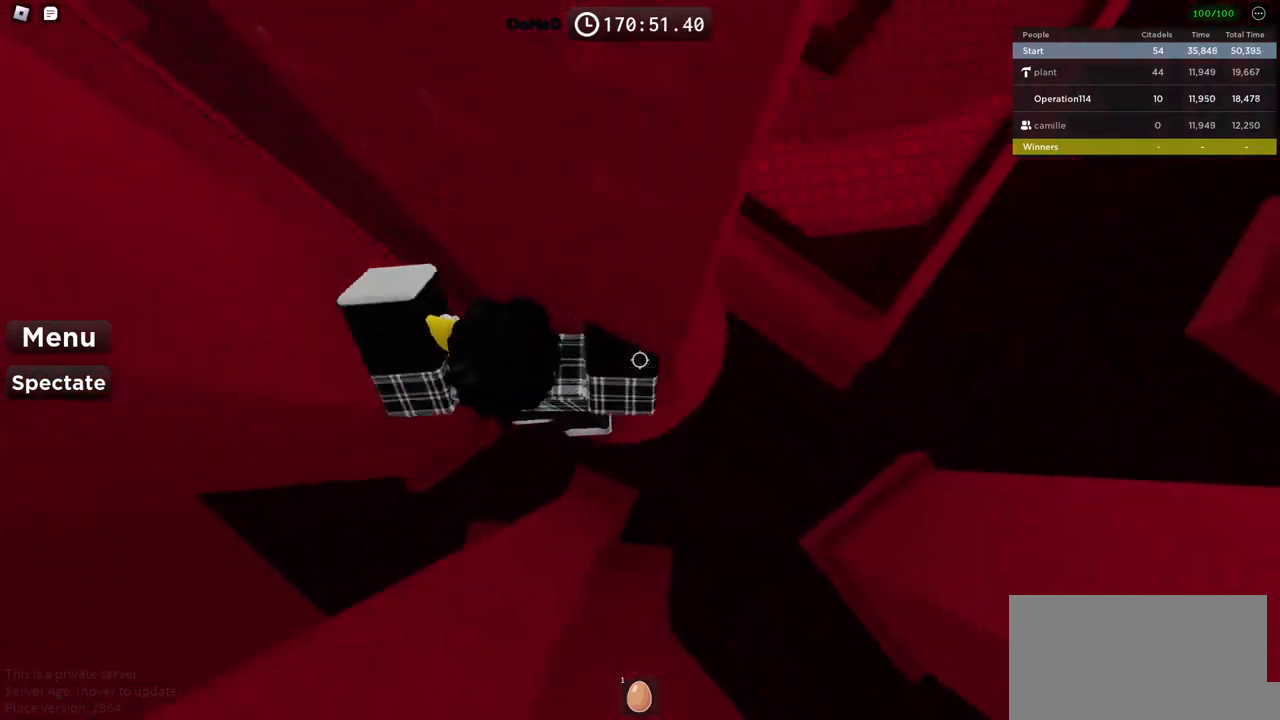
{"keys": [], "events": [[84, "d", "up"], [284, "d", "down"], [300, "w", "down"], [400, "d", "up"], [434, "w", "up"]]}
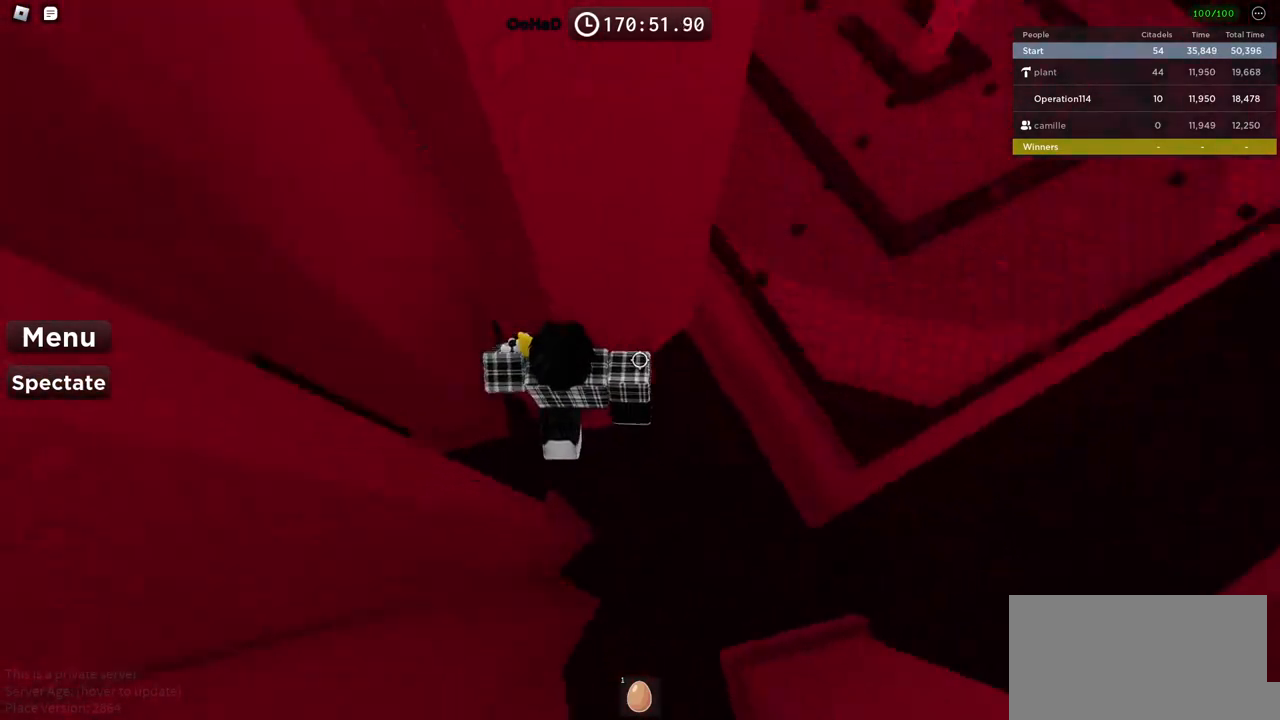
{"keys": [], "events": []}
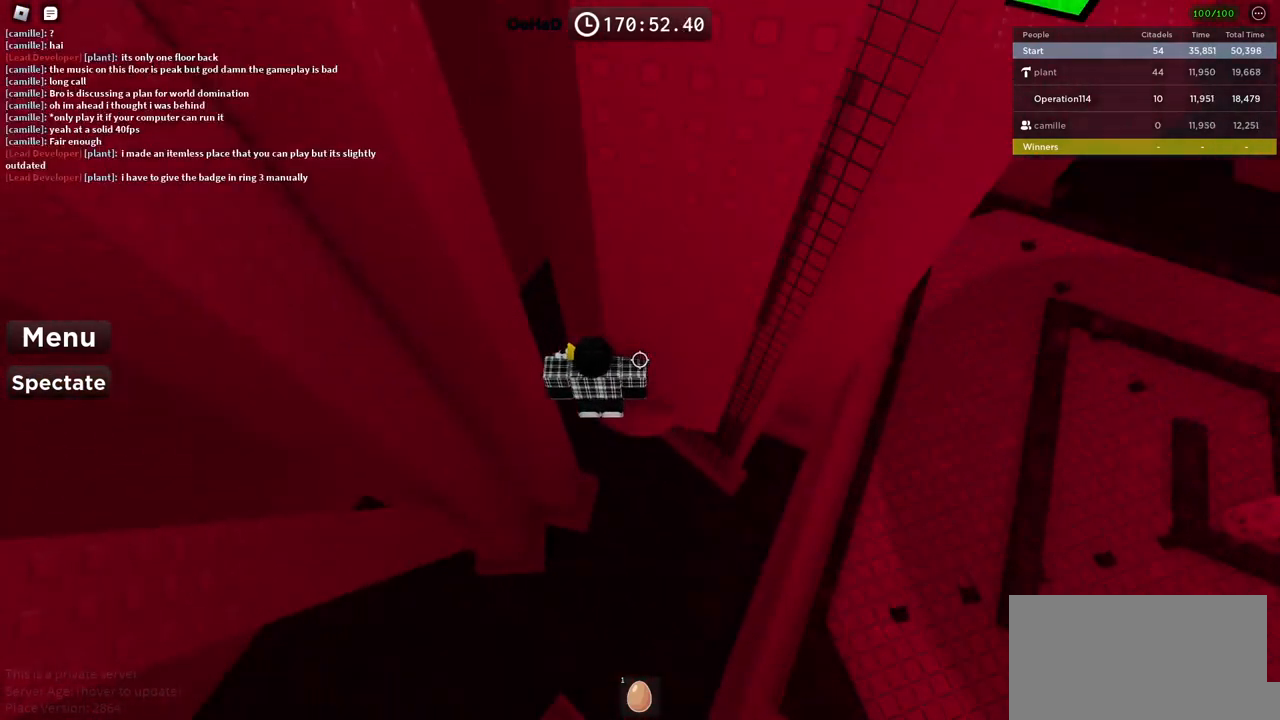
{"keys": ["a"], "events": [[484, "a", "down"]]}
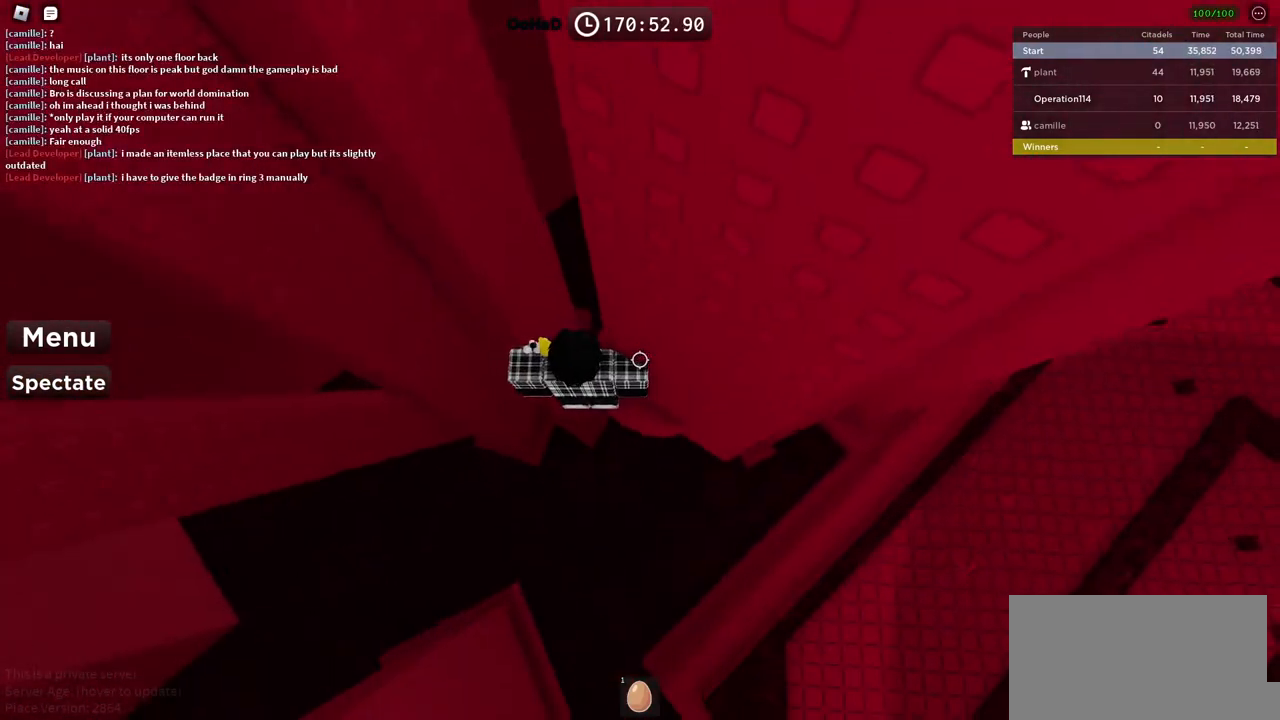
{"keys": ["a", "s"], "events": [[117, "space", "down"], [350, "space", "up"], [500, "s", "down"]]}
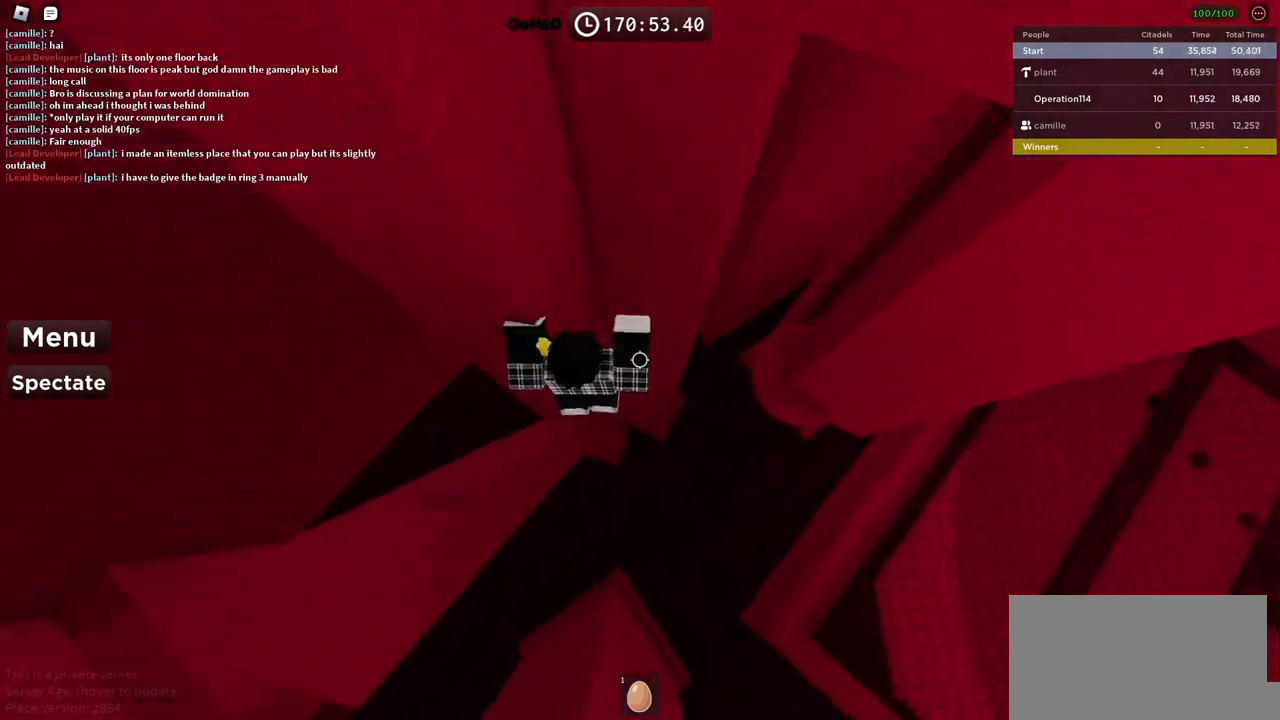
{"keys": ["s"], "events": [[150, "s", "up"], [167, "a", "up"], [317, "space", "down"], [467, "space", "up"], [484, "s", "down"]]}
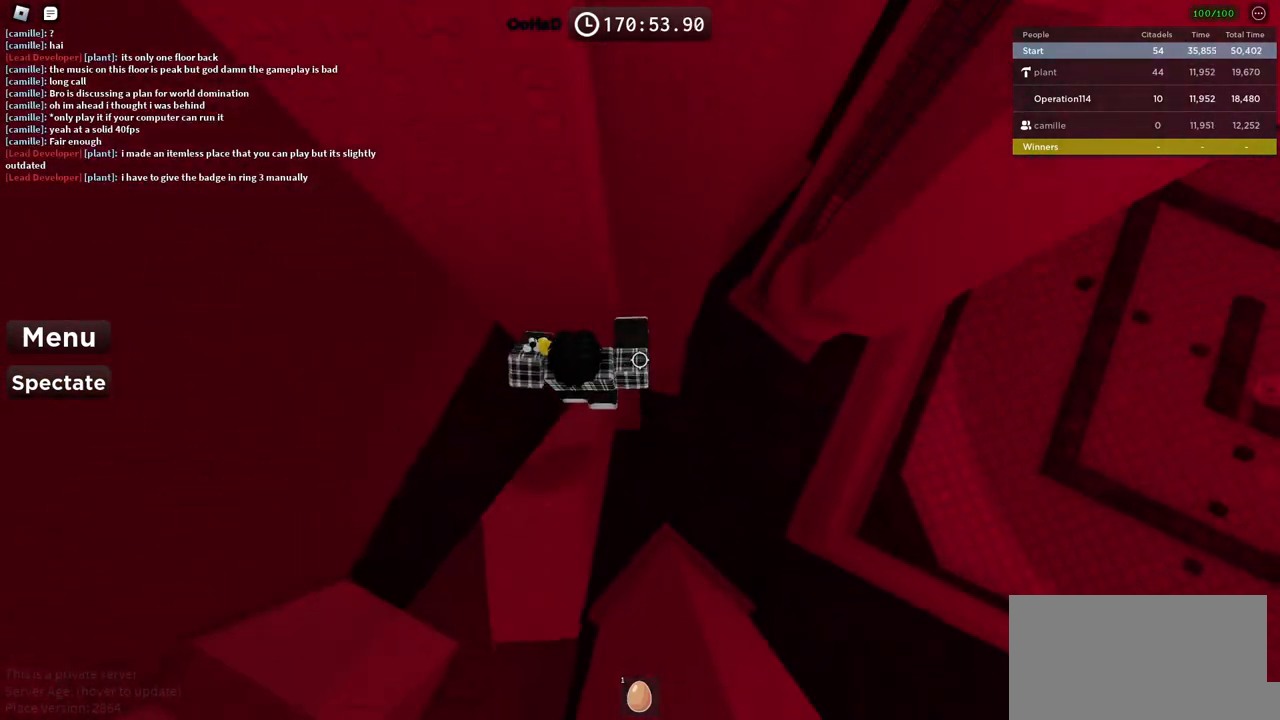
{"keys": ["space"], "events": [[117, "s", "up"], [417, "space", "down"]]}
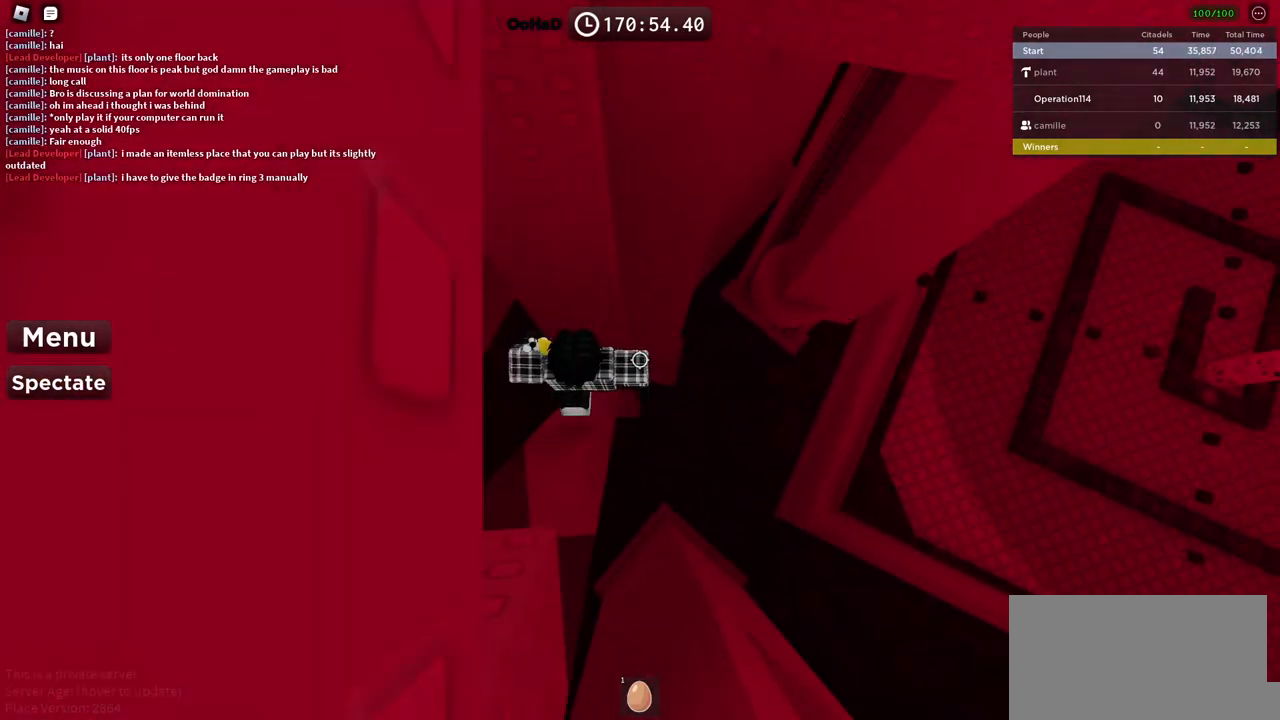
{"keys": [], "events": [[67, "space", "up"], [100, "s", "down"], [184, "s", "up"]]}
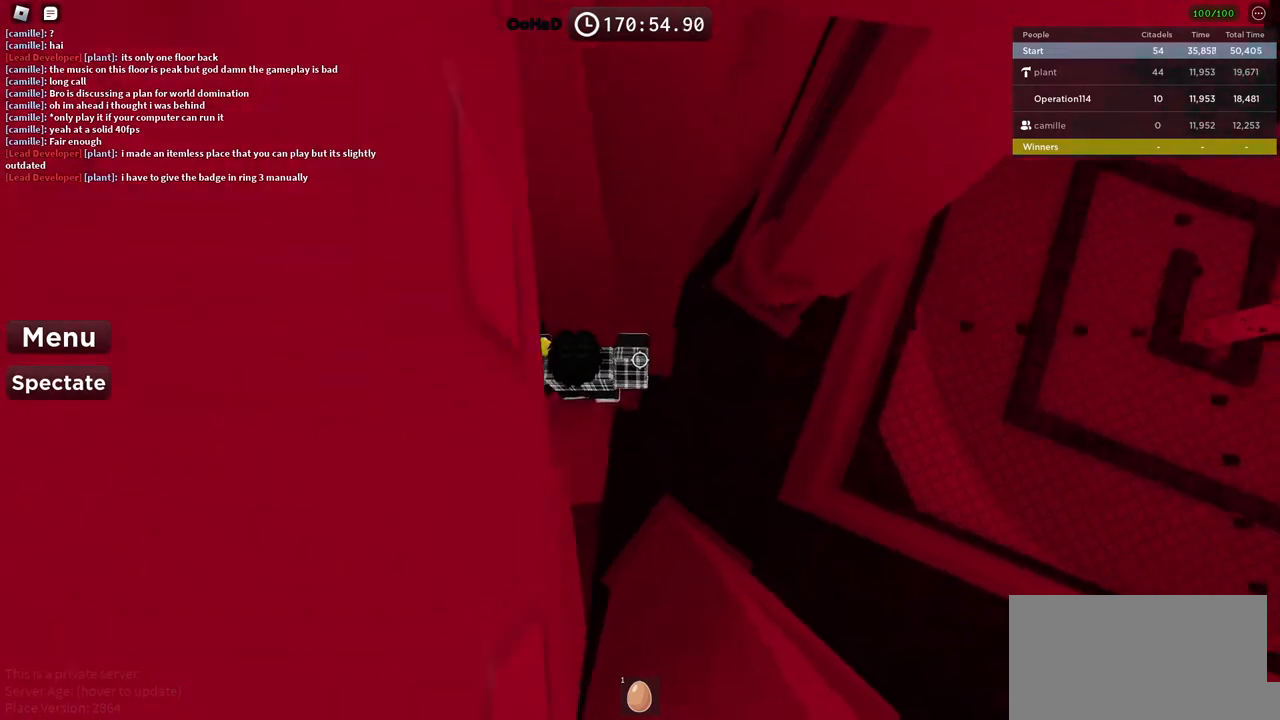
{"keys": ["d"], "events": [[234, "space", "down"], [367, "space", "up"], [467, "d", "down"]]}
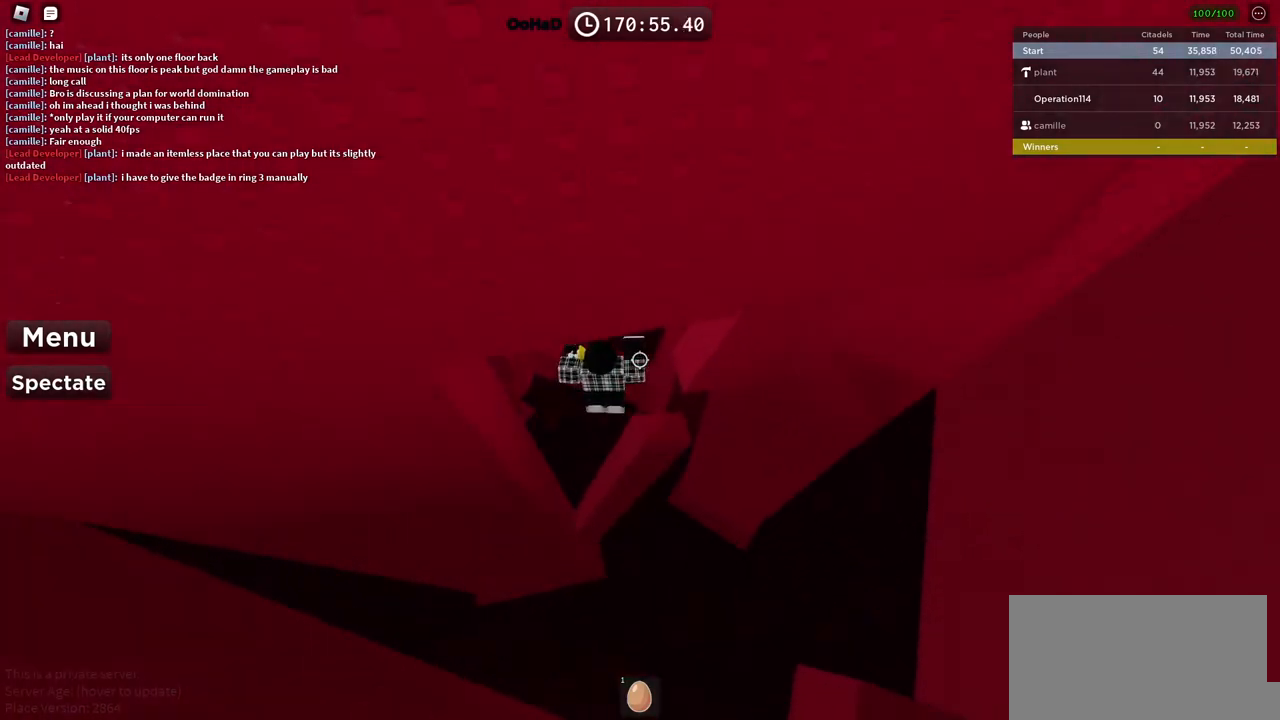
{"keys": [], "events": [[134, "d", "up"]]}
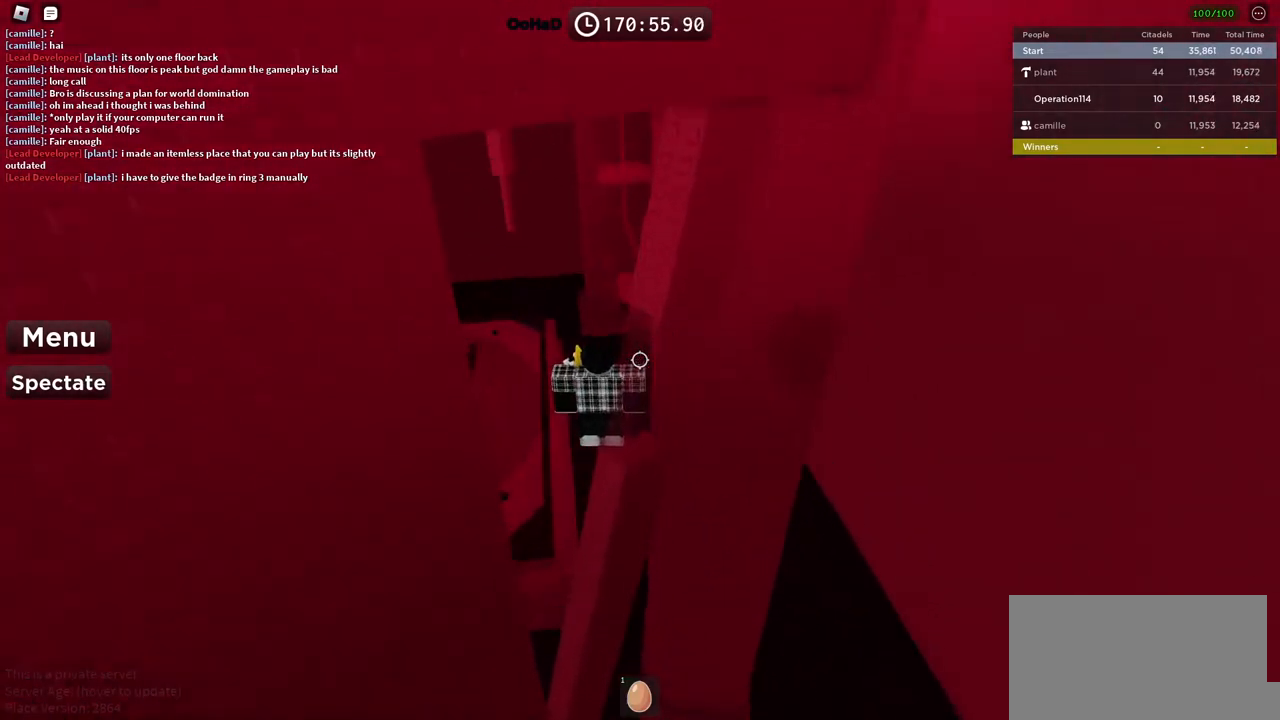
{"keys": [], "events": [[150, "d", "down"], [200, "d", "up"]]}
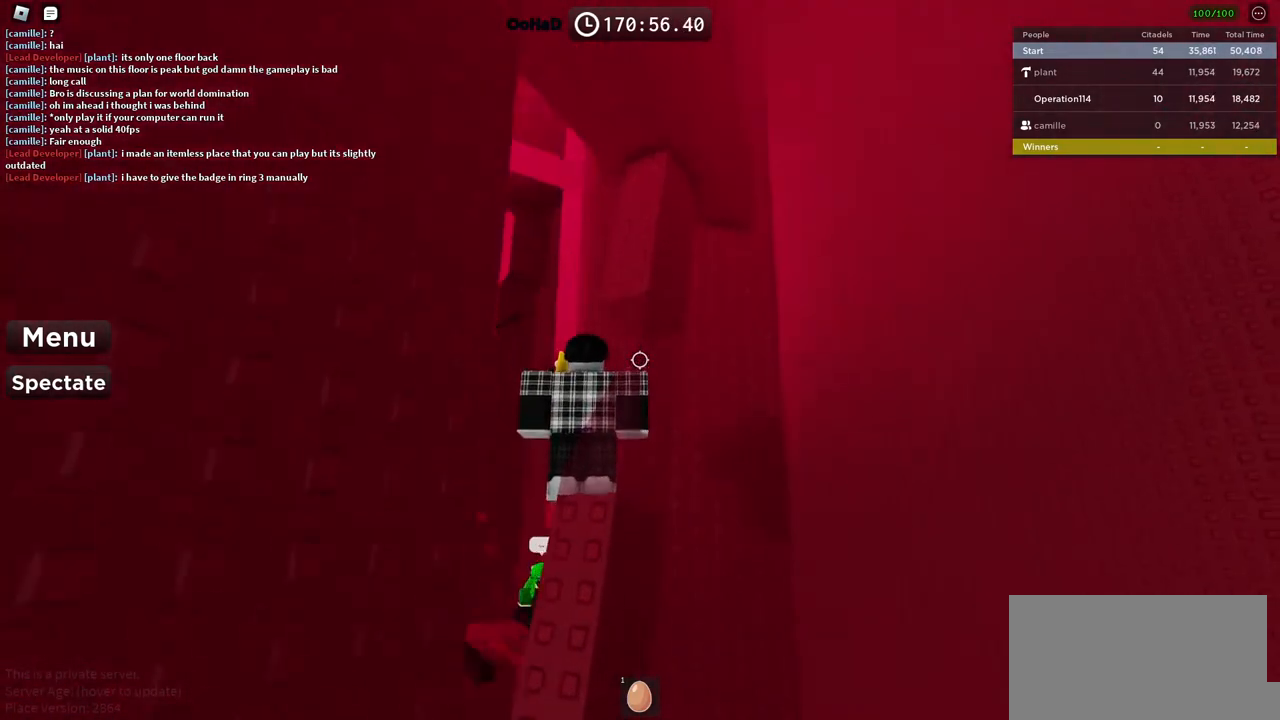
{"keys": [], "events": []}
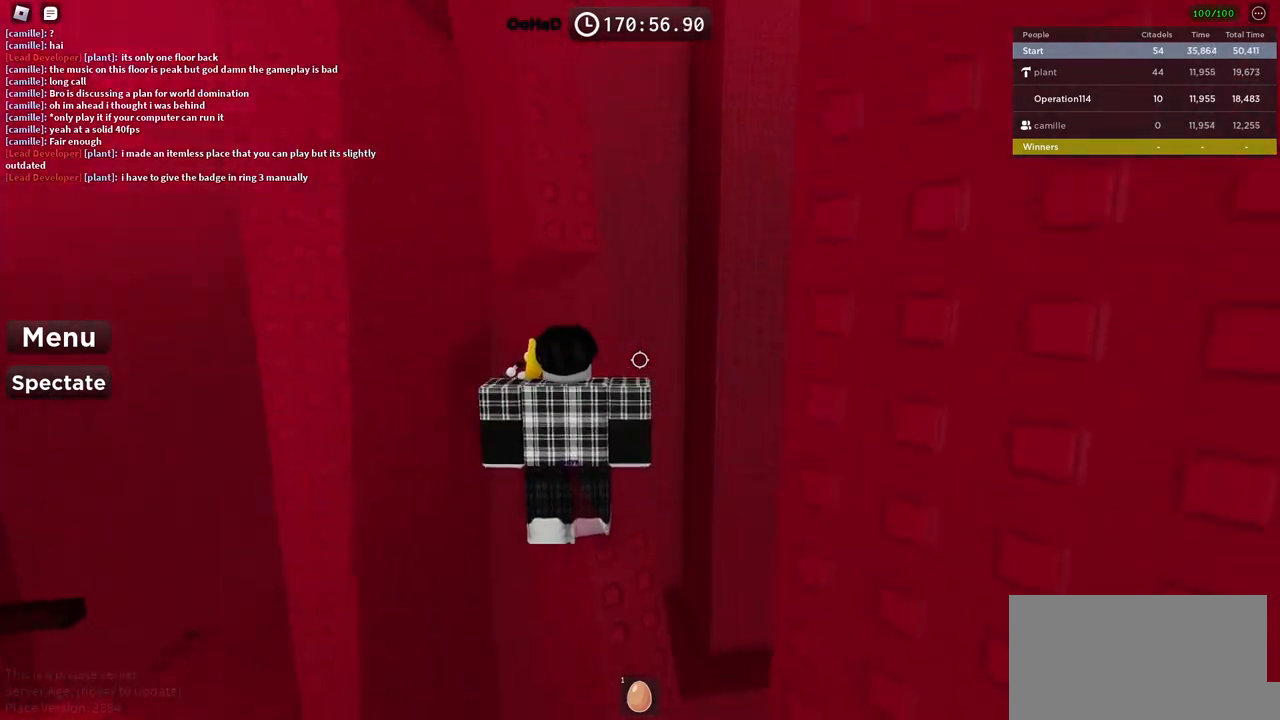
{"keys": [], "events": [[84, "shift", "down"], [200, "shift", "up"]]}
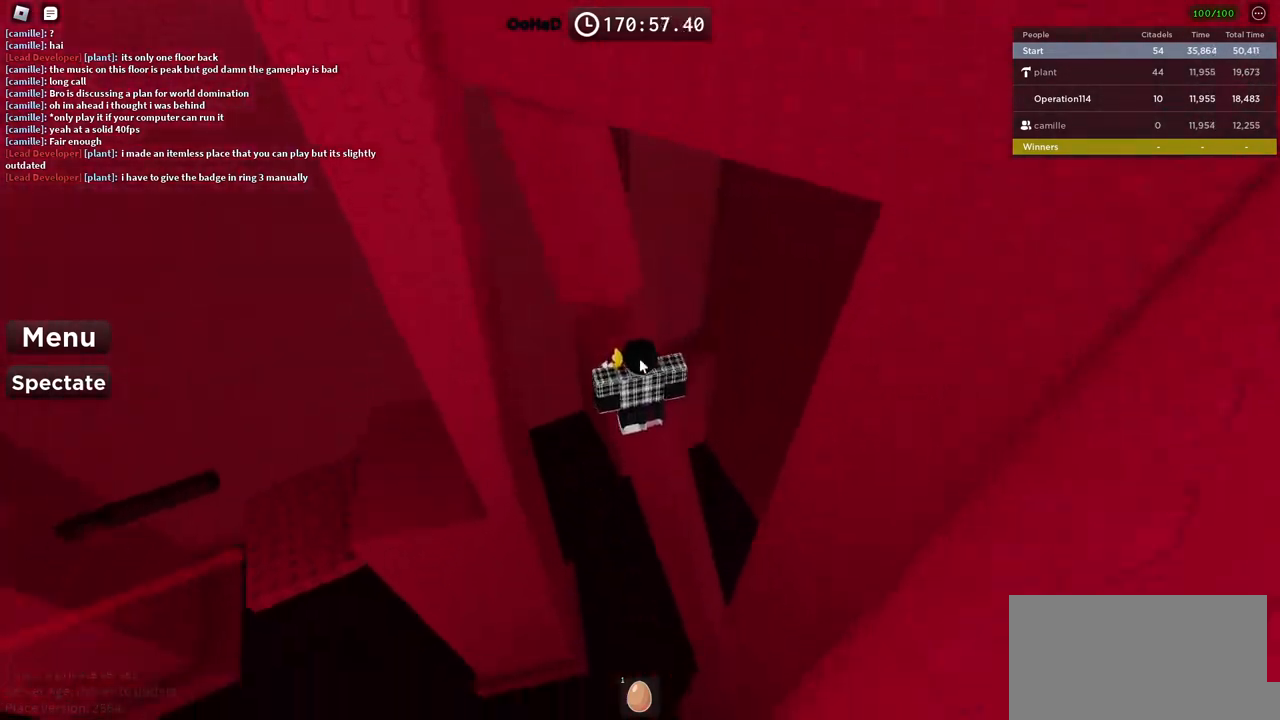
{"keys": ["a"], "events": [[300, "shift", "down"], [384, "shift", "up"], [467, "a", "down"]]}
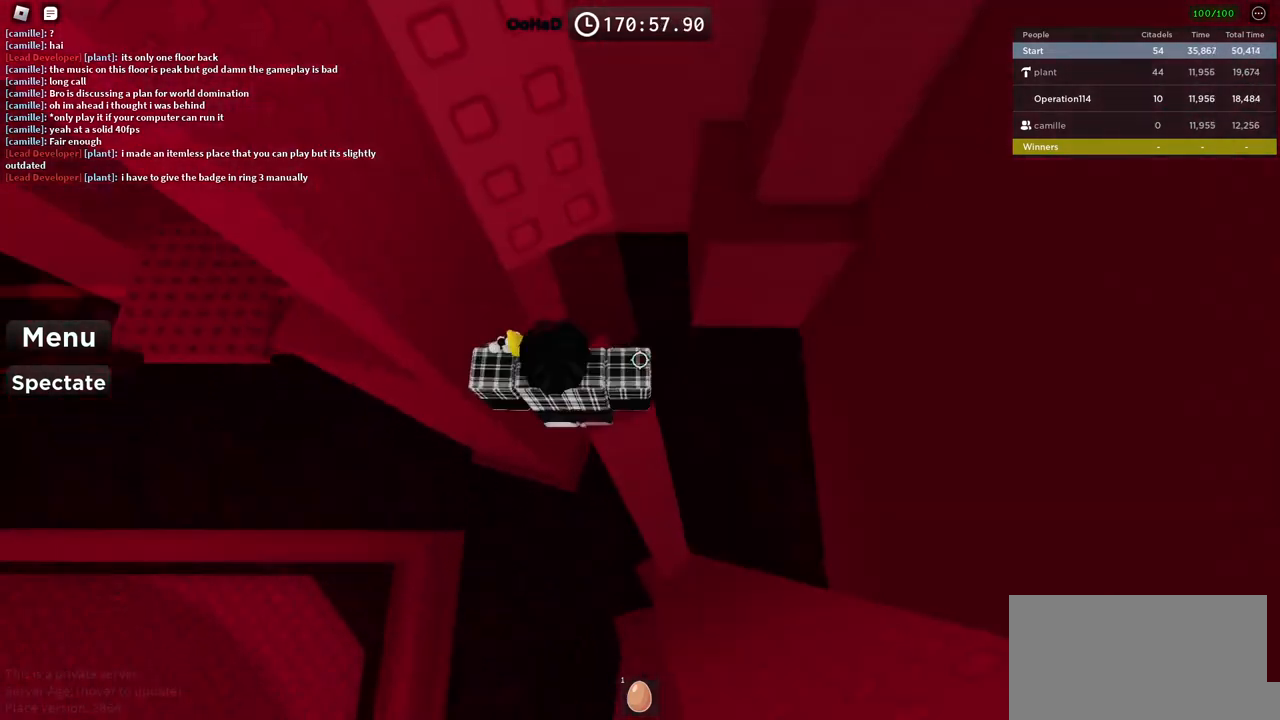
{"keys": ["a", "space"], "events": [[84, "space", "down"]]}
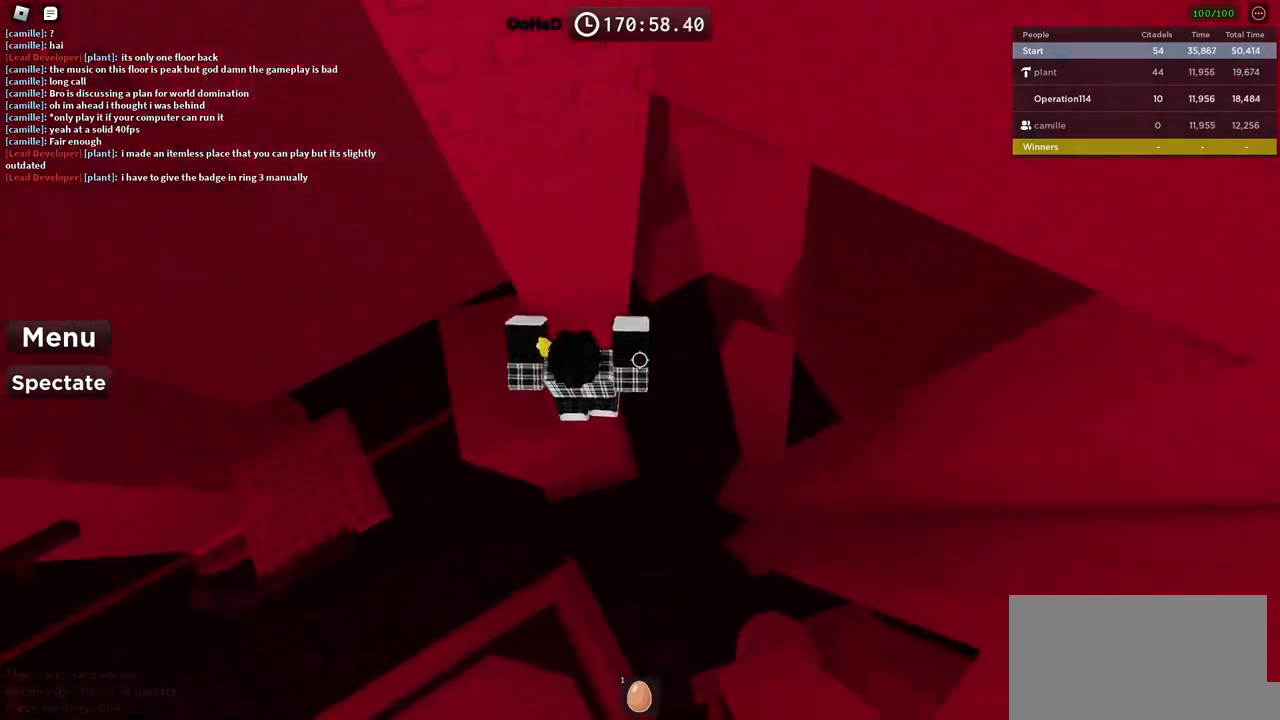
{"keys": [], "events": [[234, "w", "down"], [367, "a", "up"], [367, "space", "up"], [400, "w", "up"]]}
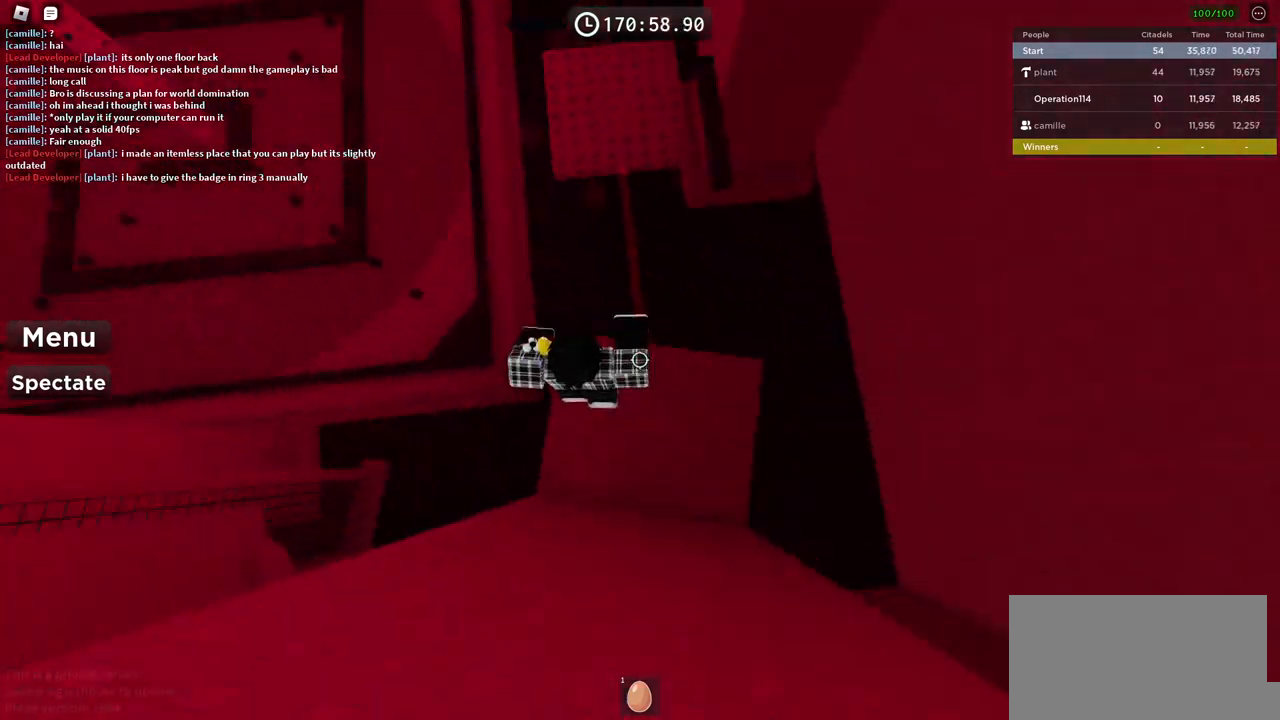
{"keys": ["d"], "events": [[34, "d", "down"], [167, "d", "up"], [417, "d", "down"]]}
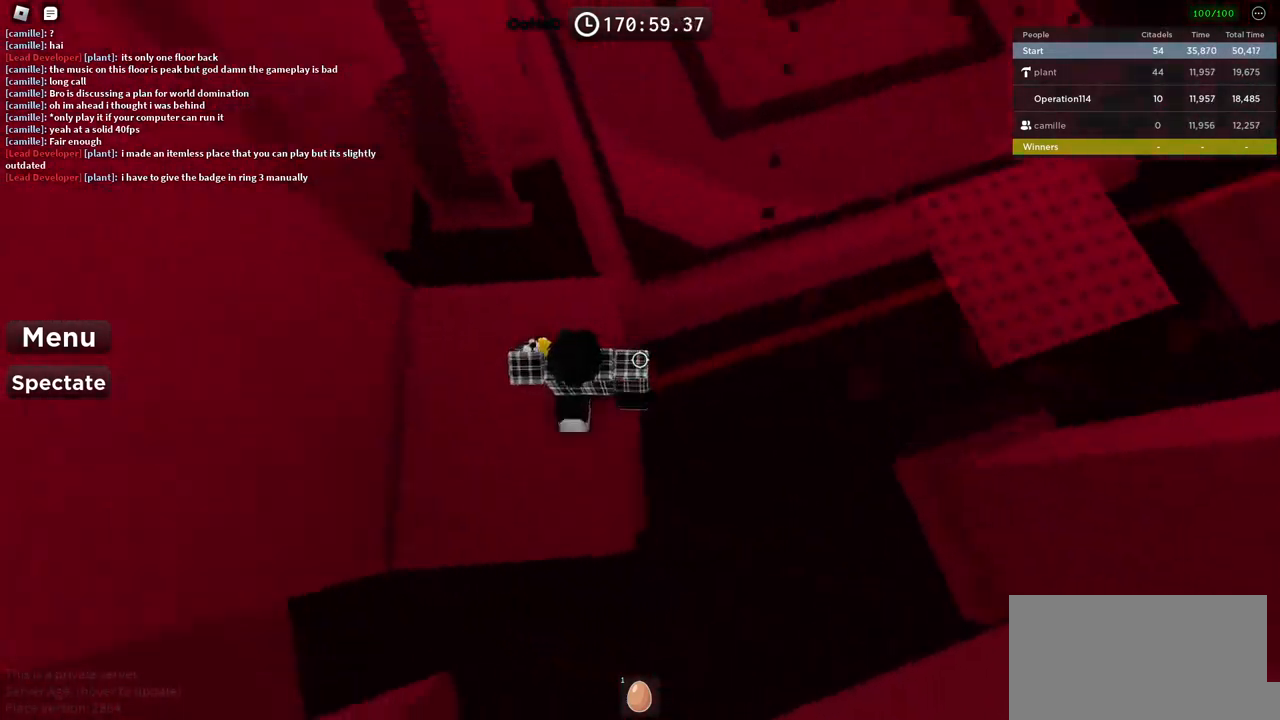
{"keys": ["w"], "events": [[17, "d", "up"], [450, "w", "down"]]}